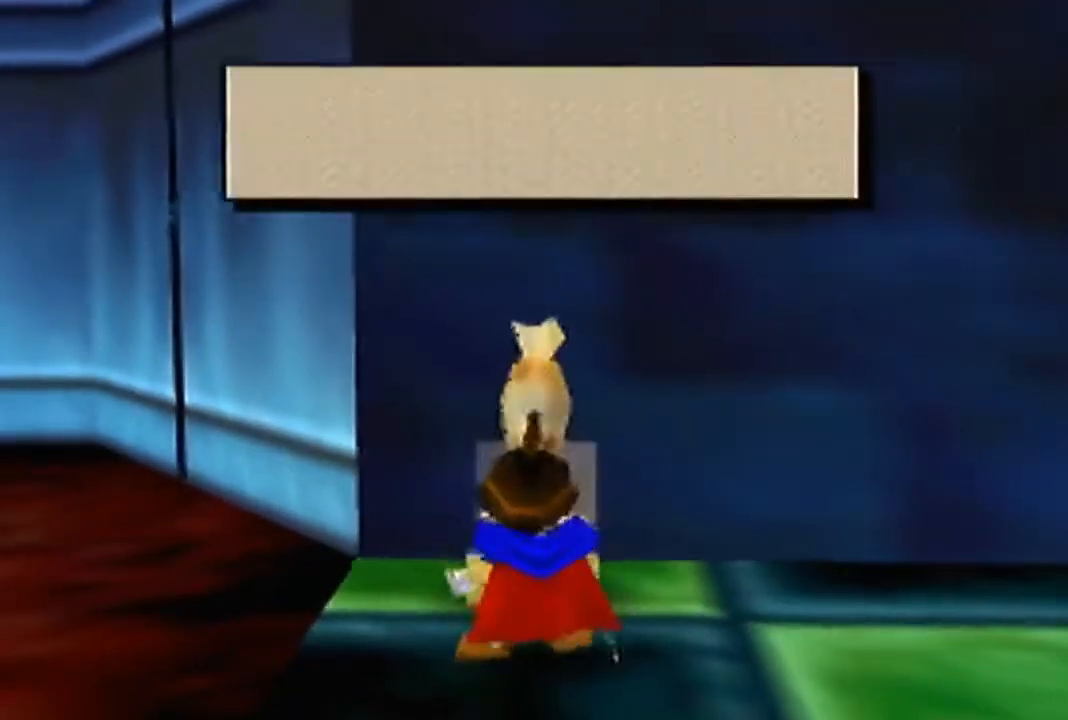
Gameplay with a controller (Nintendo layout); each line is a JSON object with the inputs held at the frame after it. "events" lists button and stick changes between this image and that frame as [ms after this image, input, new state], when the widget could be followed in between. Not read: L3 R3 Z.
{"buttons": [], "left_stick": "down-left", "events": [[33, "A", "up"], [100, "A", "down"], [133, "A", "up"], [167, "A", "down"], [233, "A", "up"], [433, "left_stick", "down-left"]]}
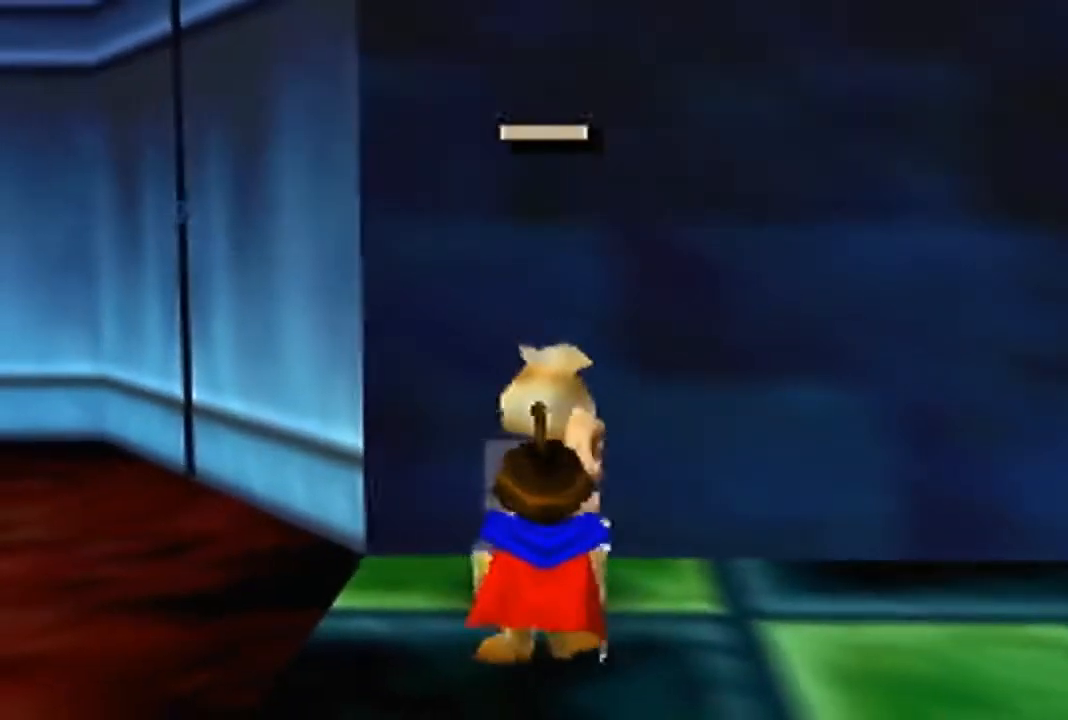
{"buttons": ["B"], "left_stick": "down-left", "events": [[233, "B", "down"]]}
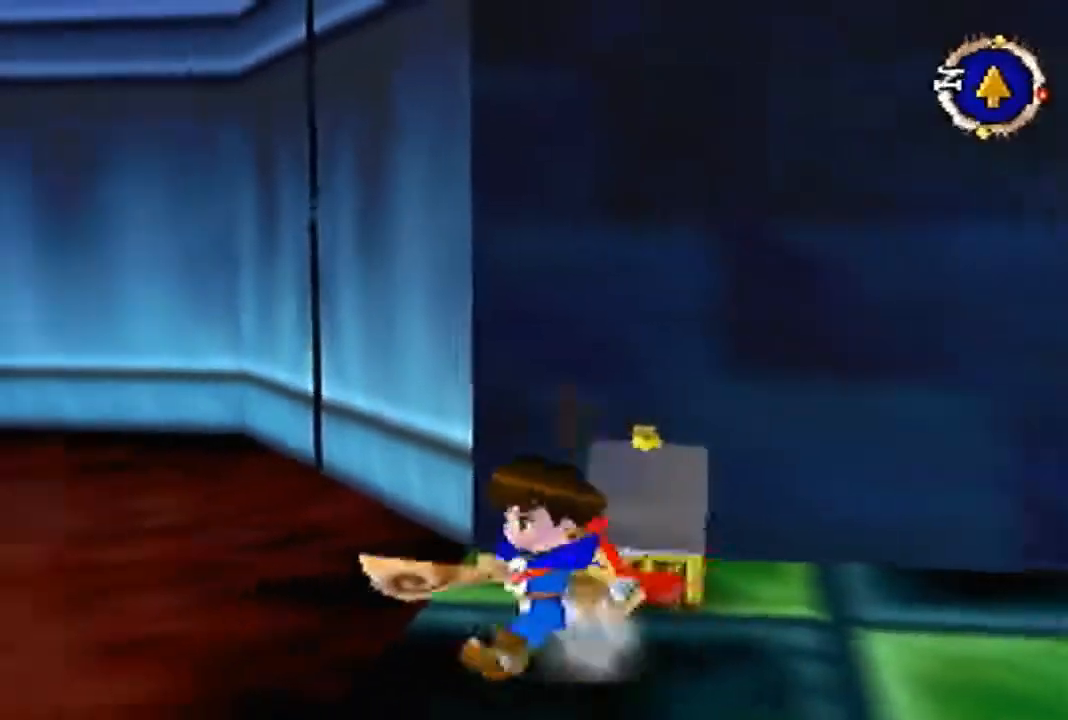
{"buttons": ["B"], "left_stick": "left", "events": [[400, "left_stick", "left"]]}
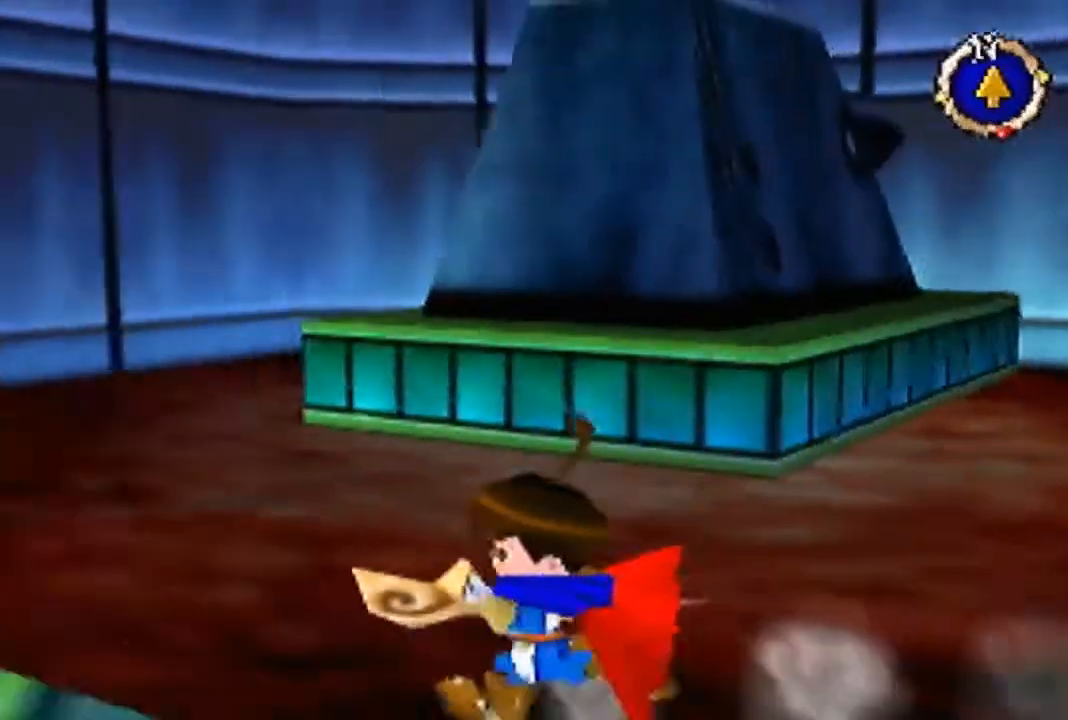
{"buttons": ["B"], "left_stick": "up-left", "events": [[133, "left_stick", "up-left"]]}
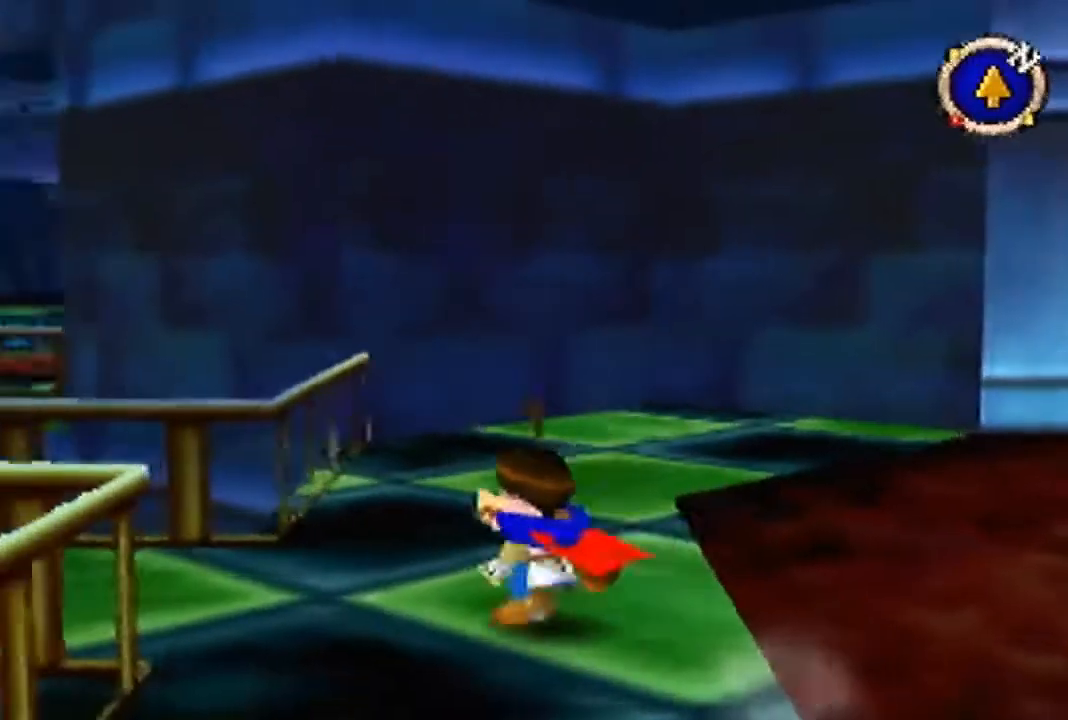
{"buttons": ["B"], "left_stick": "up-left", "events": [[300, "left_stick", "left"], [433, "left_stick", "up-left"]]}
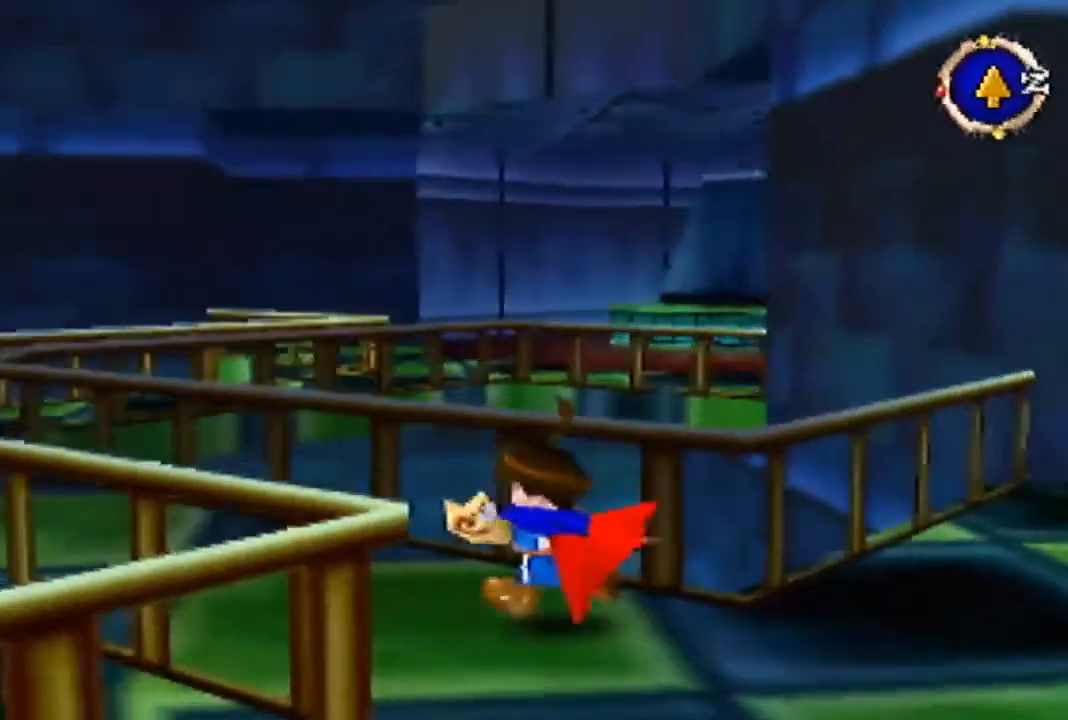
{"buttons": [], "left_stick": "up-left", "events": [[67, "B", "up"]]}
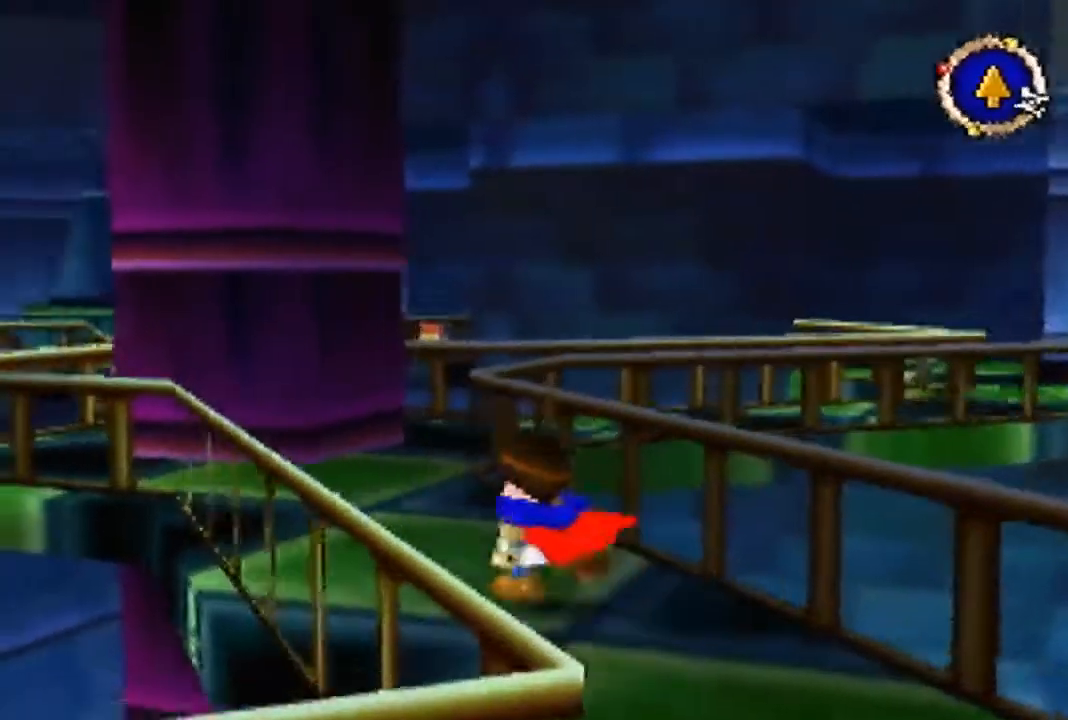
{"buttons": ["B"], "left_stick": "up", "events": [[100, "B", "down"], [400, "left_stick", "up"]]}
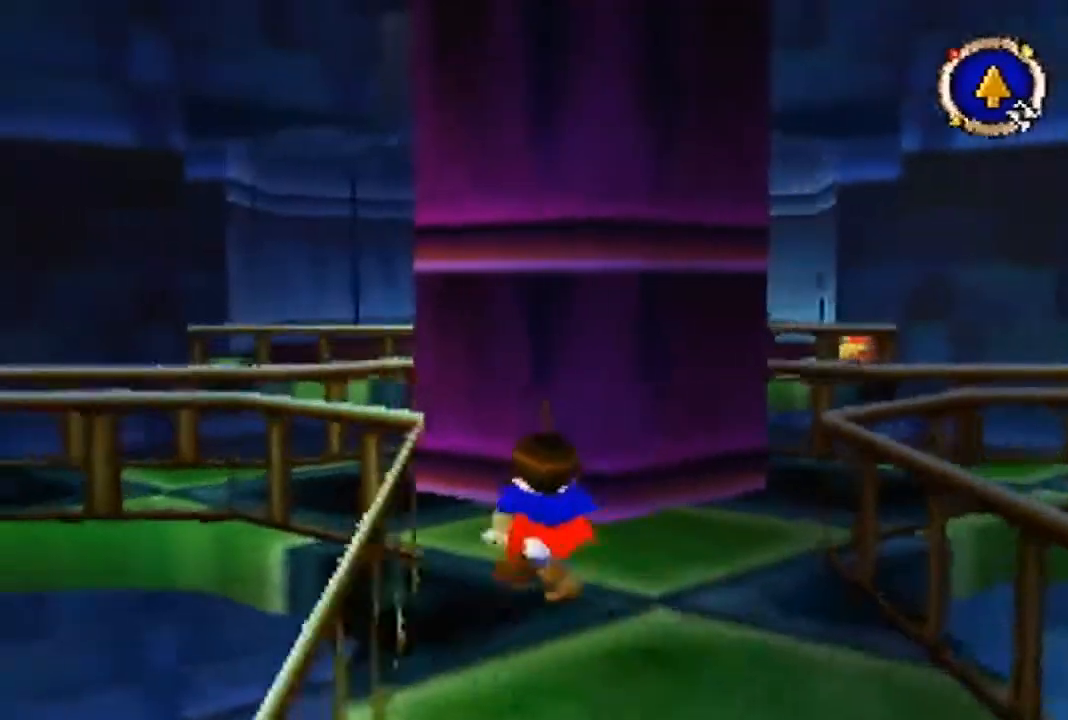
{"buttons": ["B"], "left_stick": "up-left", "events": [[133, "B", "up"], [133, "left_stick", "up-left"], [367, "B", "down"]]}
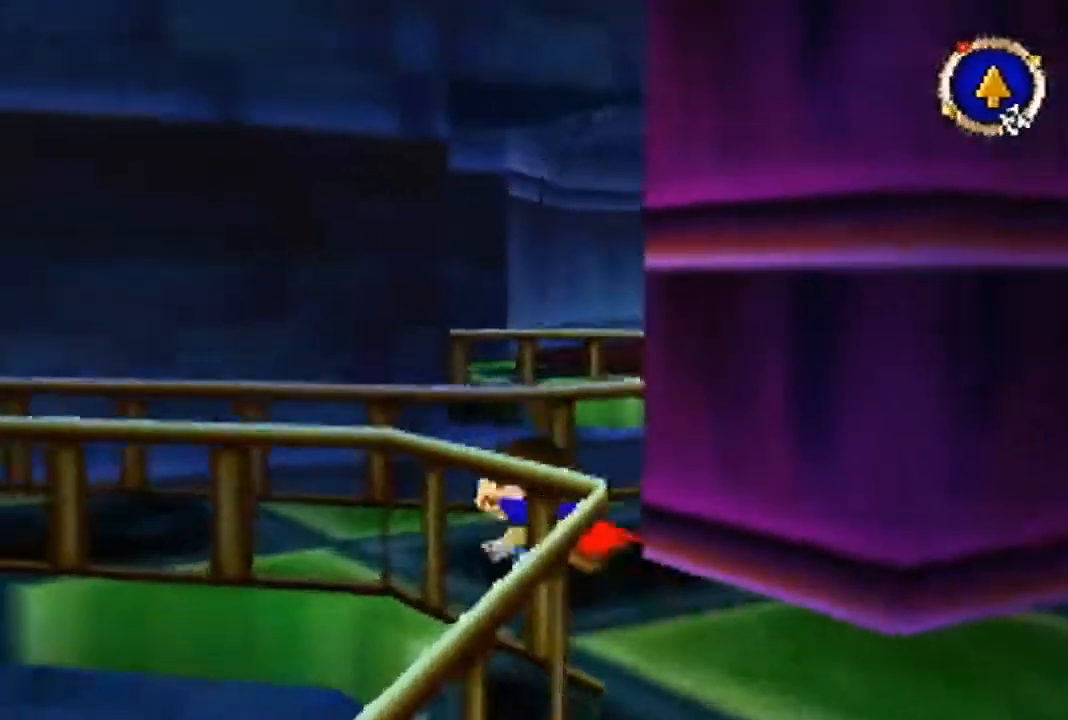
{"buttons": ["B"], "left_stick": "up-left", "events": []}
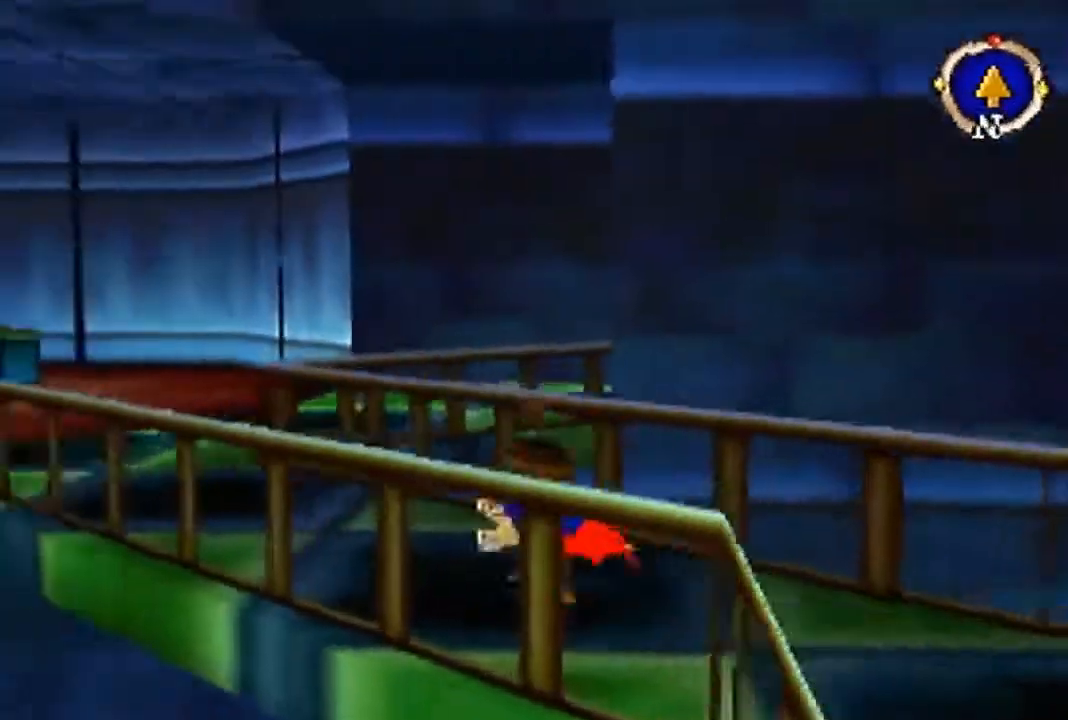
{"buttons": [], "left_stick": "up", "events": [[33, "B", "up"], [200, "left_stick", "up"]]}
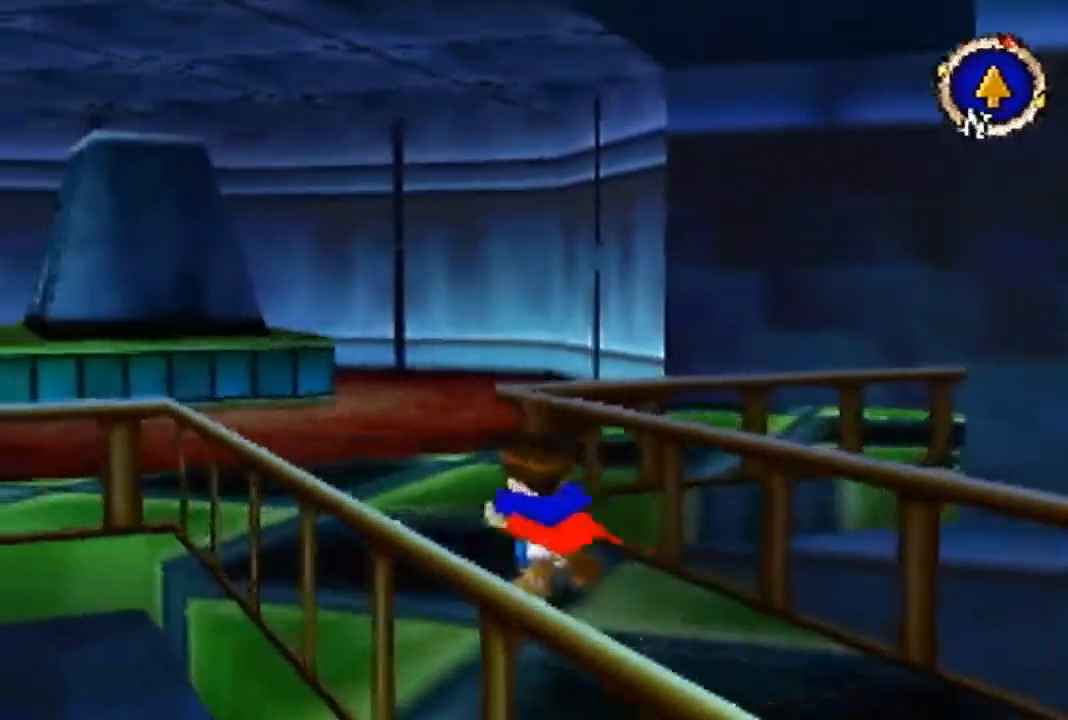
{"buttons": ["B"], "left_stick": "up-right", "events": [[400, "B", "down"], [500, "left_stick", "up-right"]]}
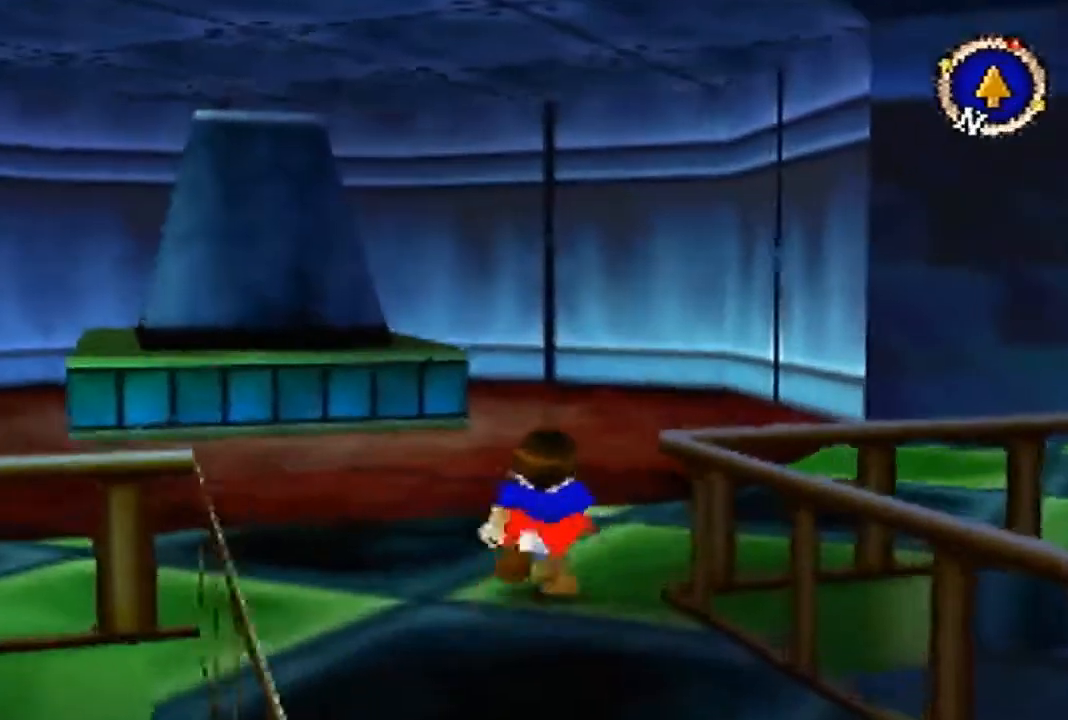
{"buttons": ["B"], "left_stick": "up-right", "events": []}
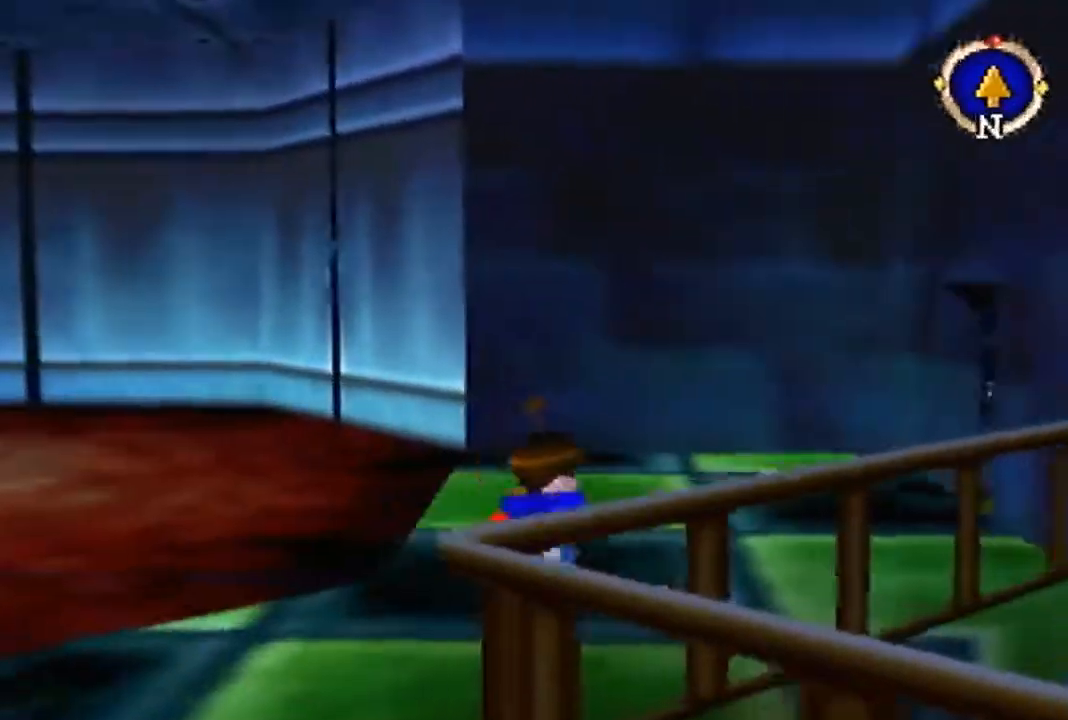
{"buttons": [], "left_stick": "up-right", "events": [[200, "B", "up"], [333, "left_stick", "up"], [467, "left_stick", "up-right"]]}
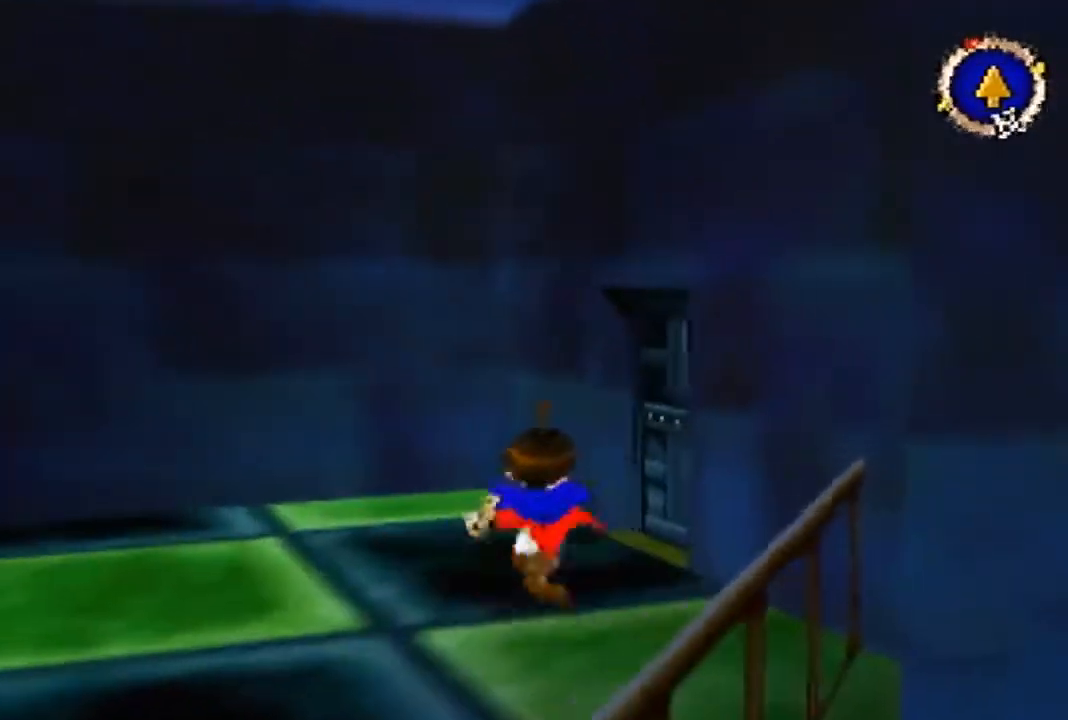
{"buttons": [], "left_stick": "up-right", "events": [[300, "left_stick", "right"], [500, "left_stick", "up-right"]]}
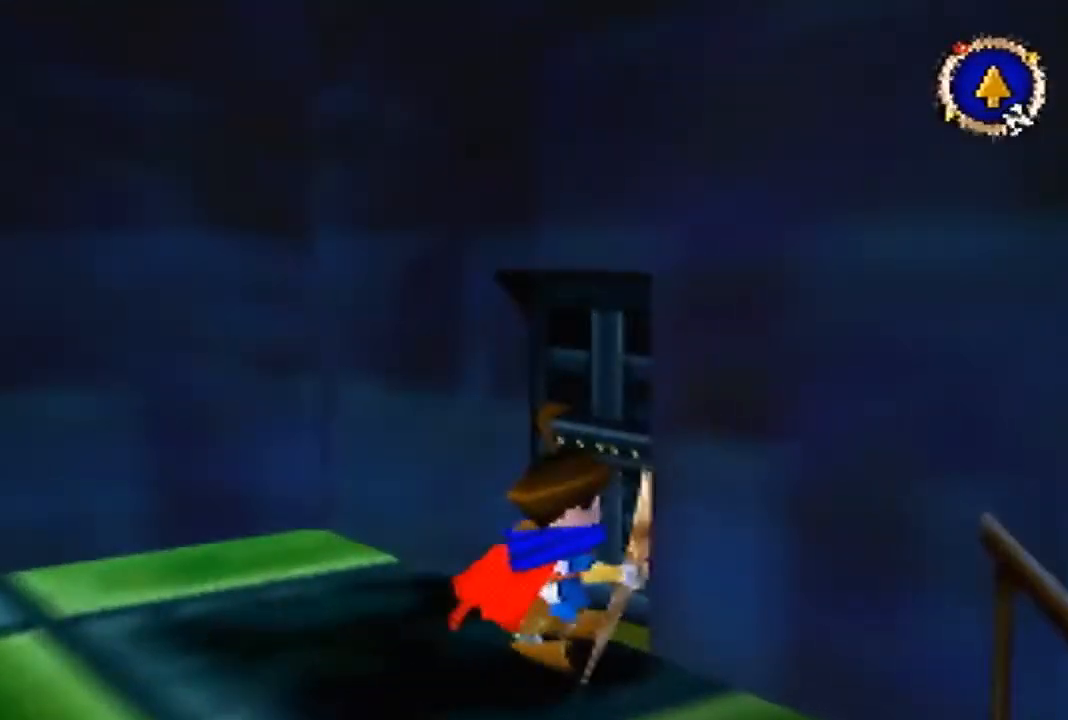
{"buttons": [], "left_stick": "center", "events": [[133, "left_stick", "up"], [267, "left_stick", "center"]]}
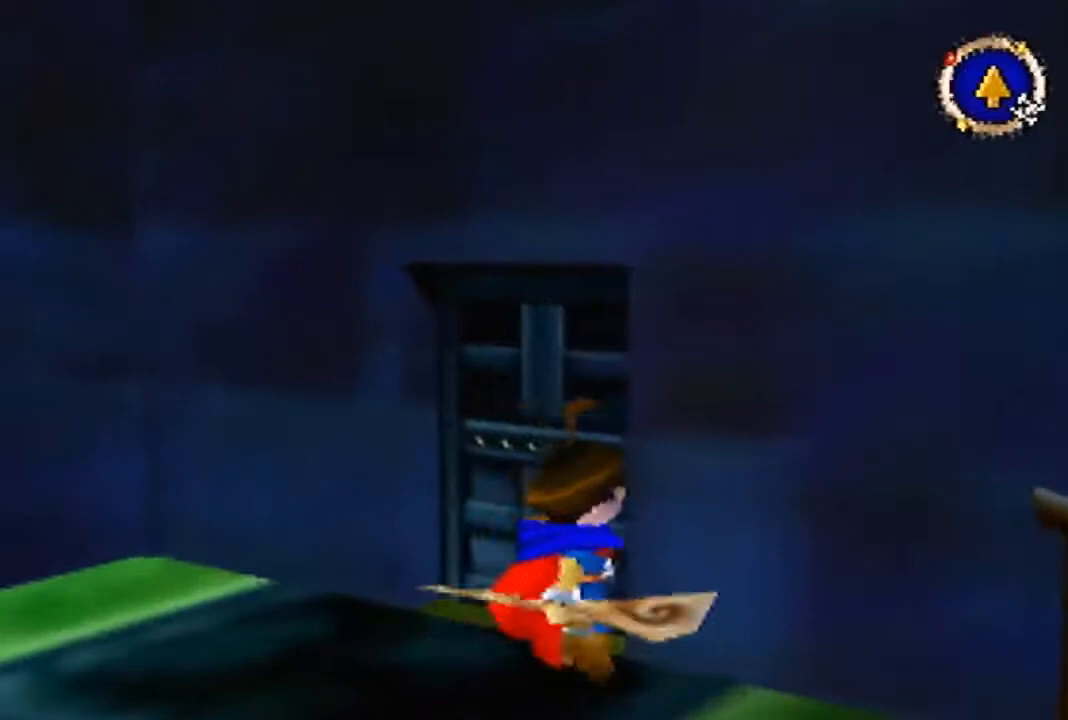
{"buttons": [], "left_stick": "center", "events": []}
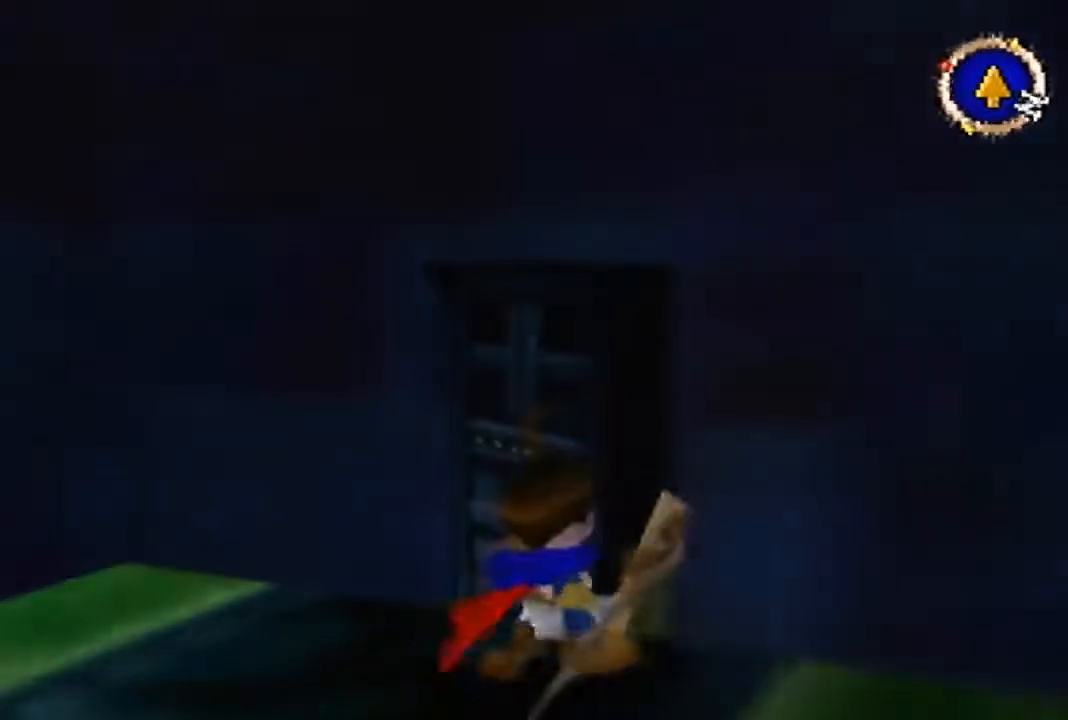
{"buttons": [], "left_stick": "center", "events": []}
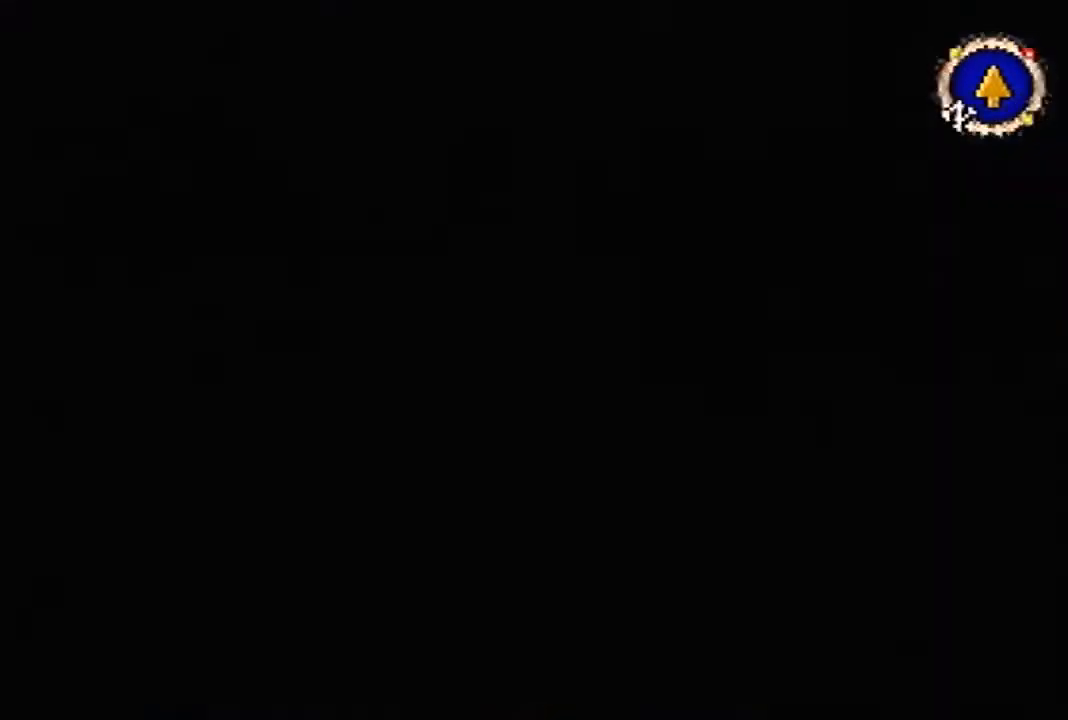
{"buttons": [], "left_stick": "down-right", "events": [[267, "left_stick", "right"], [400, "left_stick", "down-right"]]}
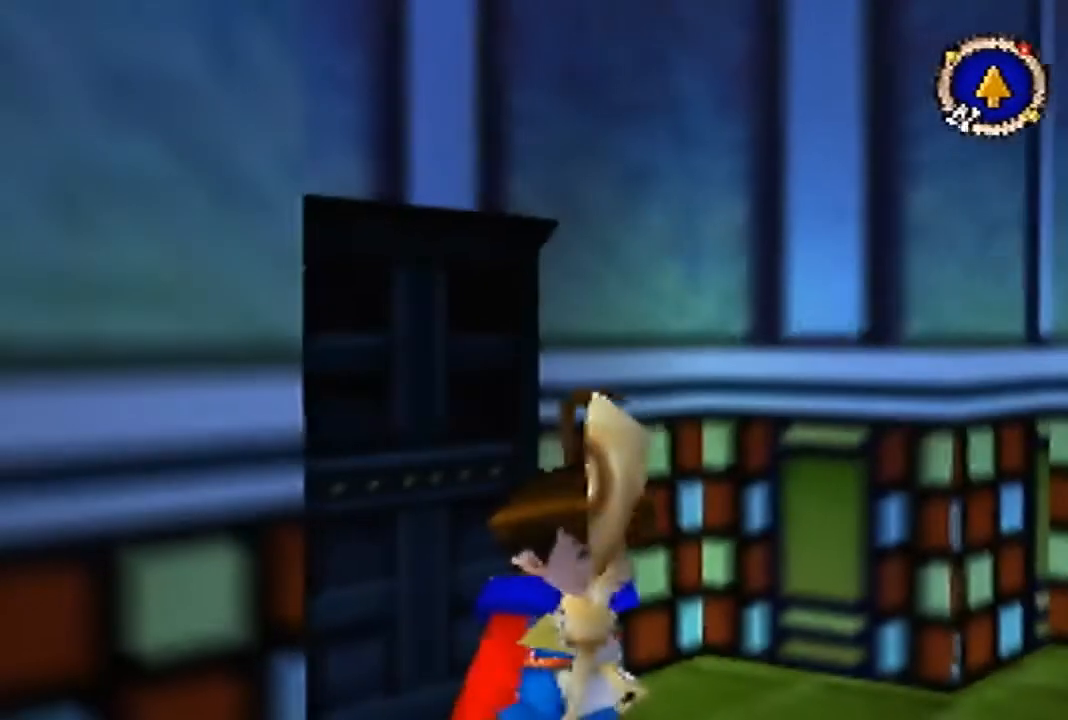
{"buttons": [], "left_stick": "right", "events": [[433, "left_stick", "right"]]}
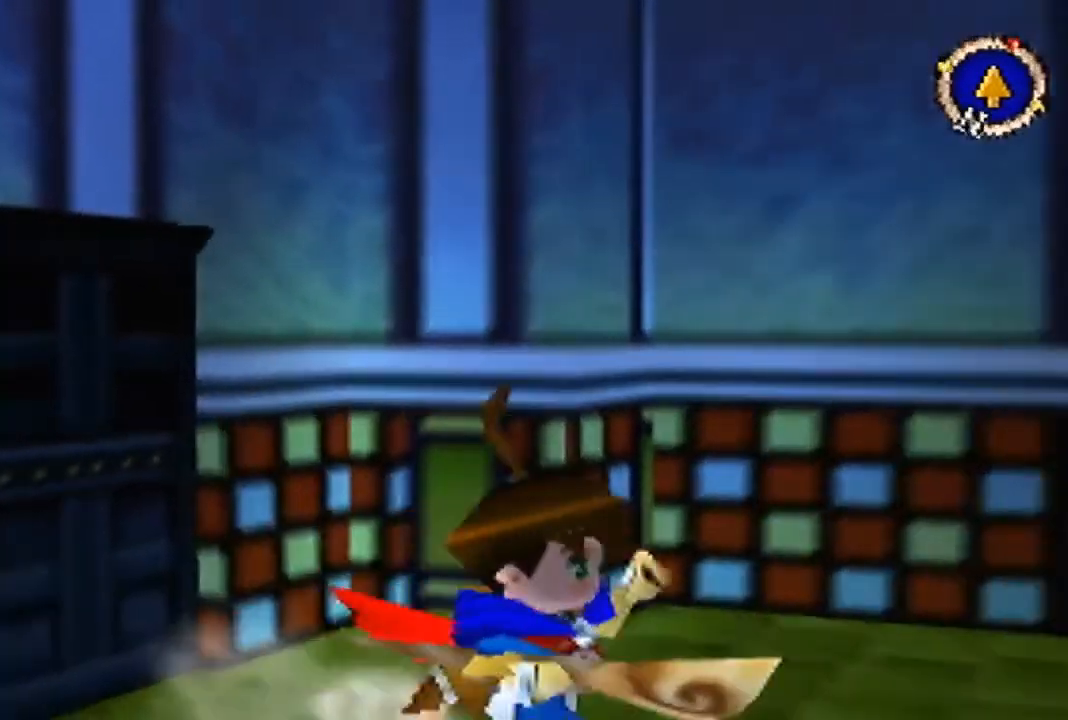
{"buttons": [], "left_stick": "up", "events": [[133, "left_stick", "up-right"], [400, "left_stick", "up"]]}
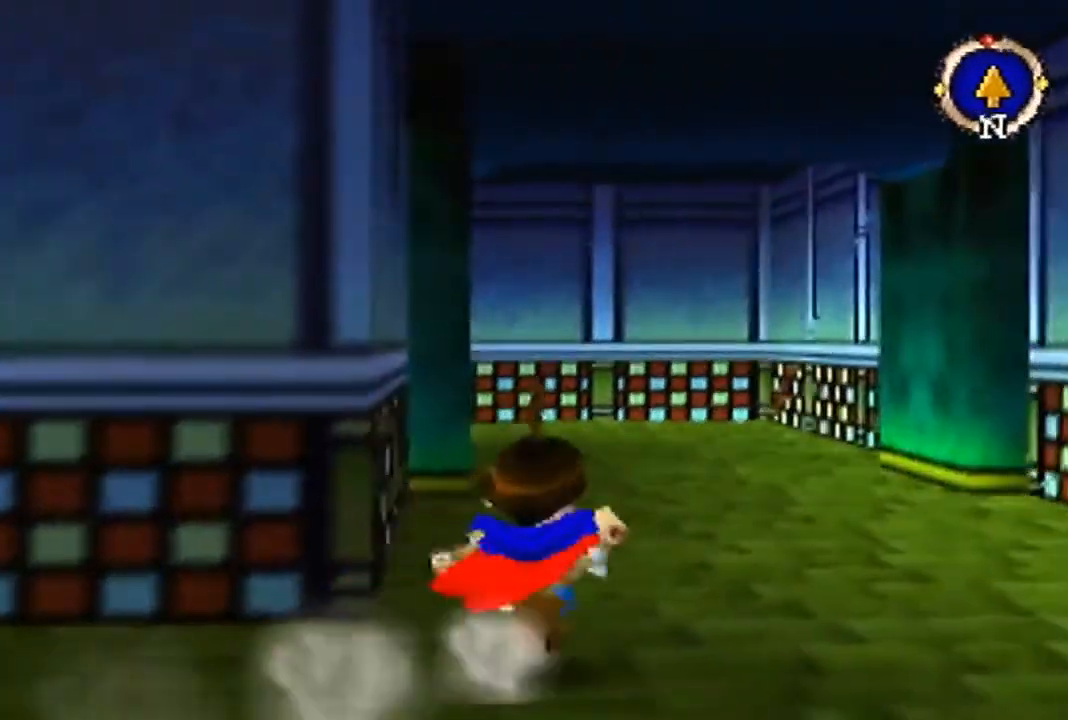
{"buttons": [], "left_stick": "up", "events": []}
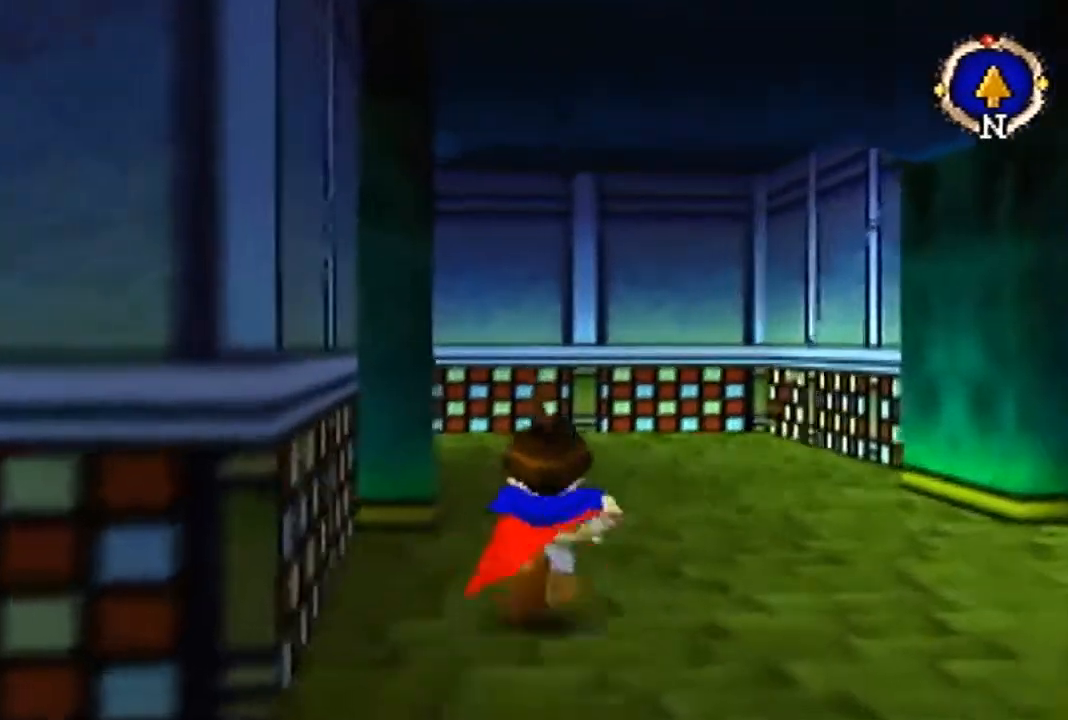
{"buttons": [], "left_stick": "up", "events": []}
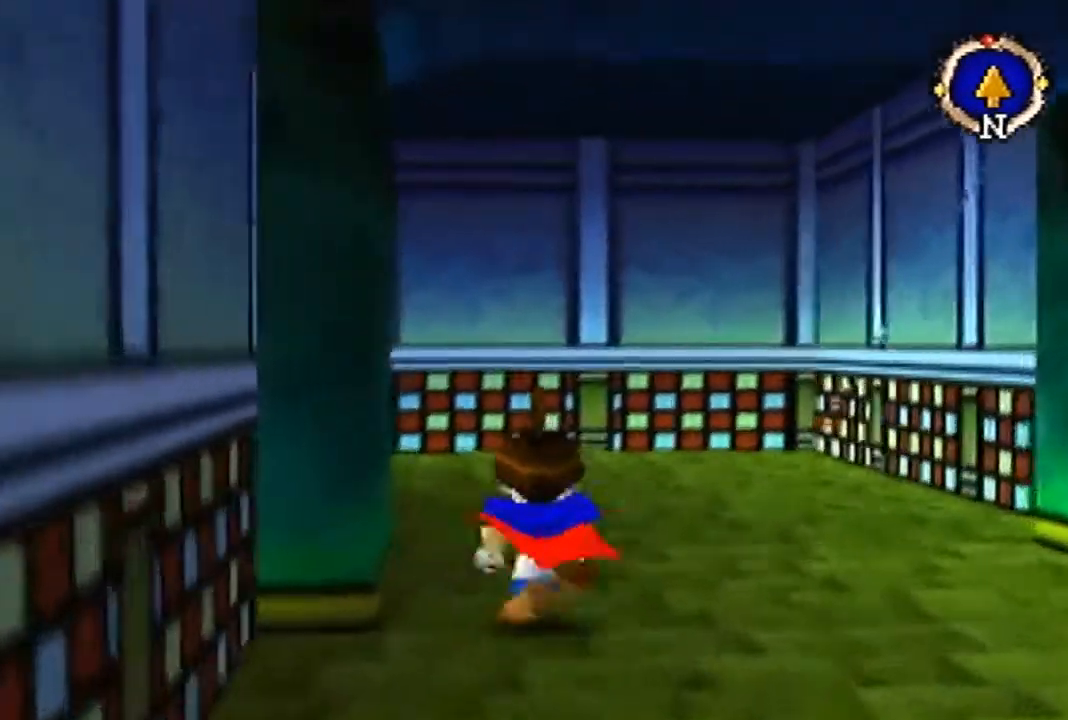
{"buttons": [], "left_stick": "up", "events": [[200, "B", "down"], [333, "B", "up"]]}
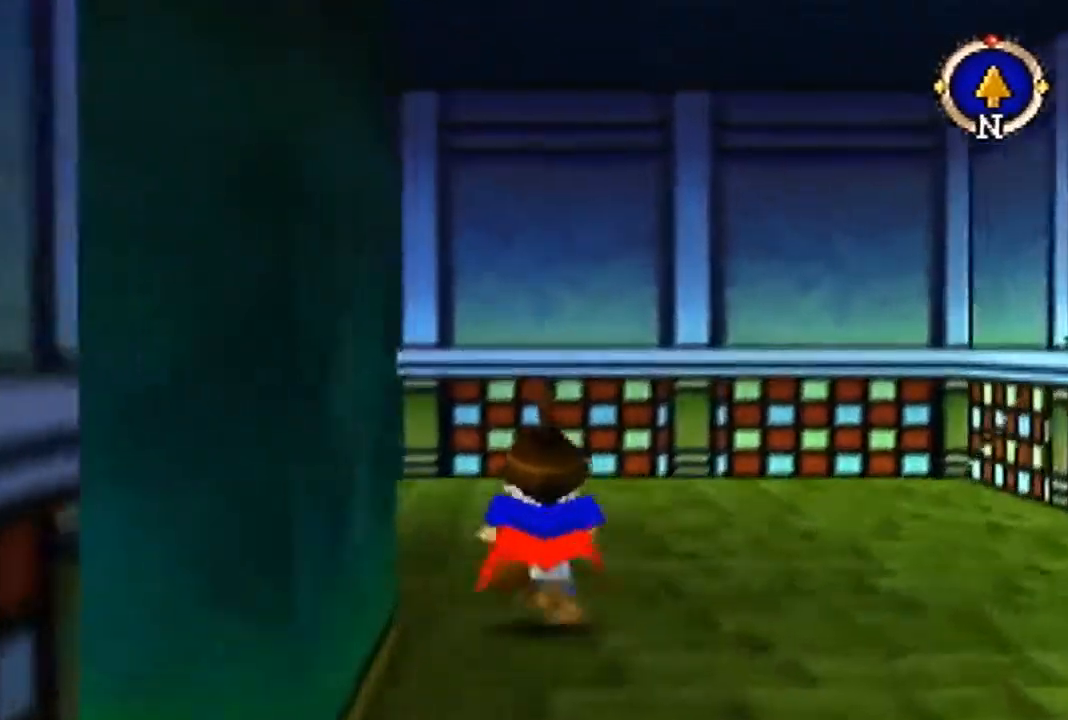
{"buttons": ["B"], "left_stick": "up-left", "events": [[167, "B", "down"], [333, "left_stick", "up-left"]]}
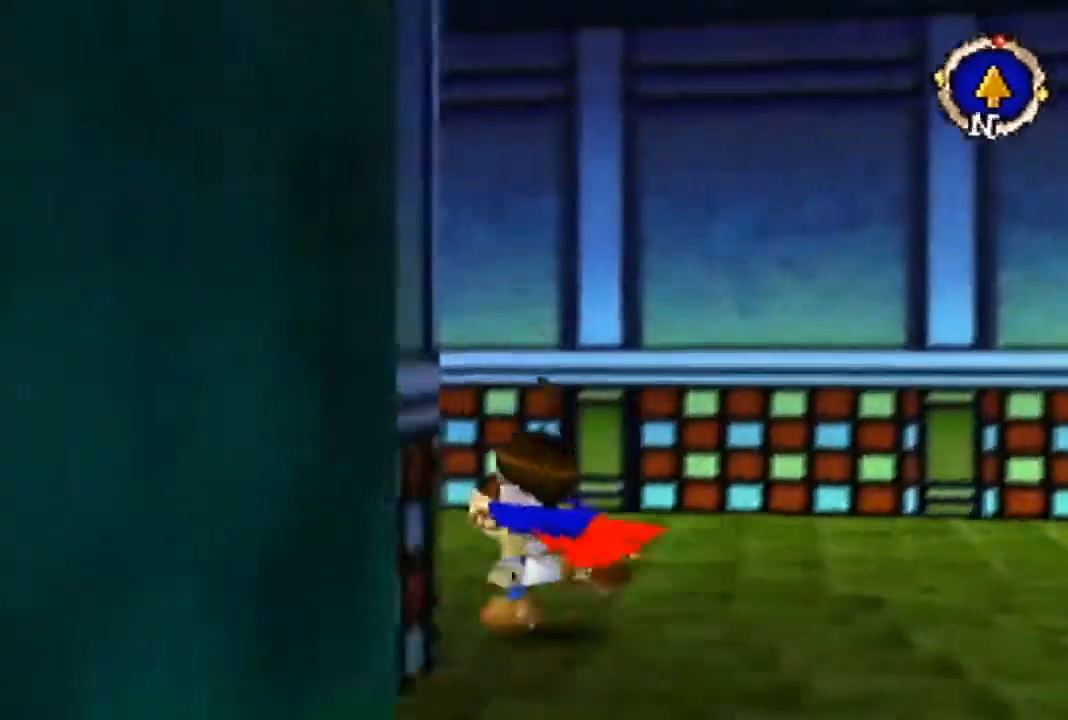
{"buttons": ["B"], "left_stick": "up-left", "events": []}
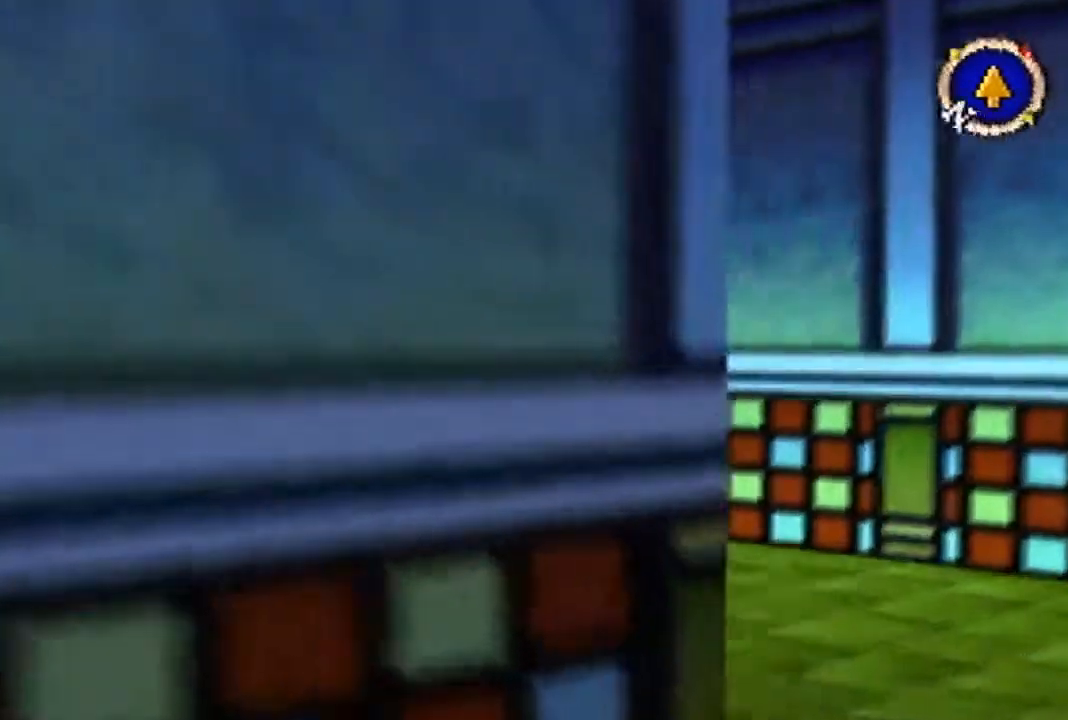
{"buttons": [], "left_stick": "up", "events": [[433, "left_stick", "up"], [467, "B", "up"]]}
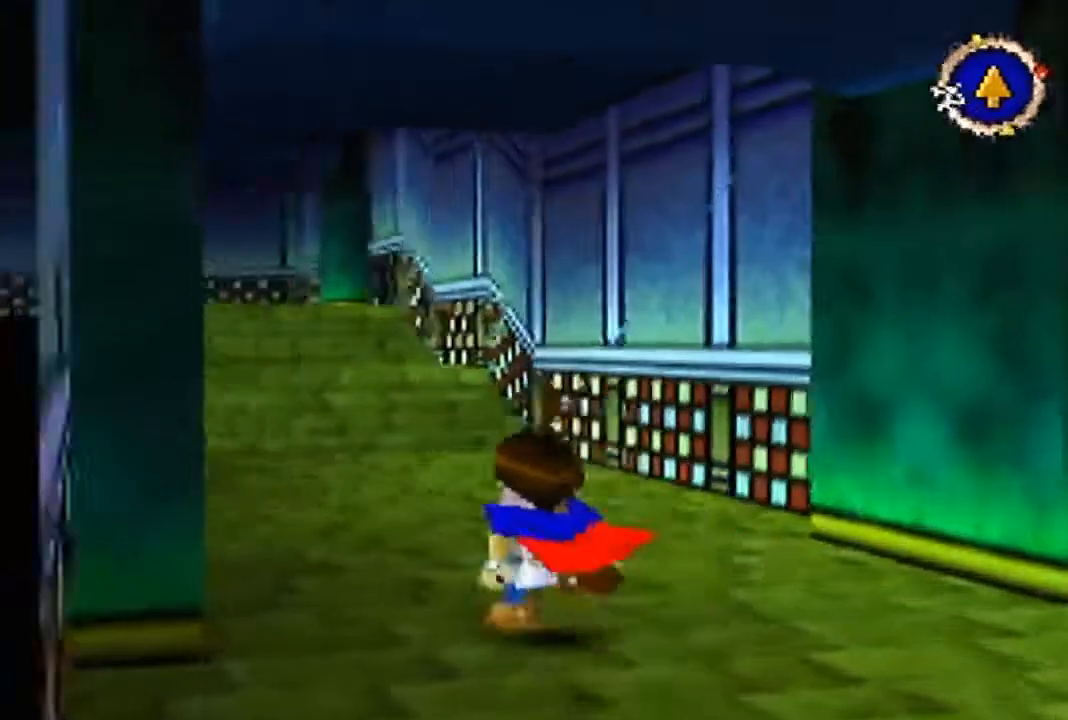
{"buttons": ["B"], "left_stick": "up", "events": [[267, "B", "down"]]}
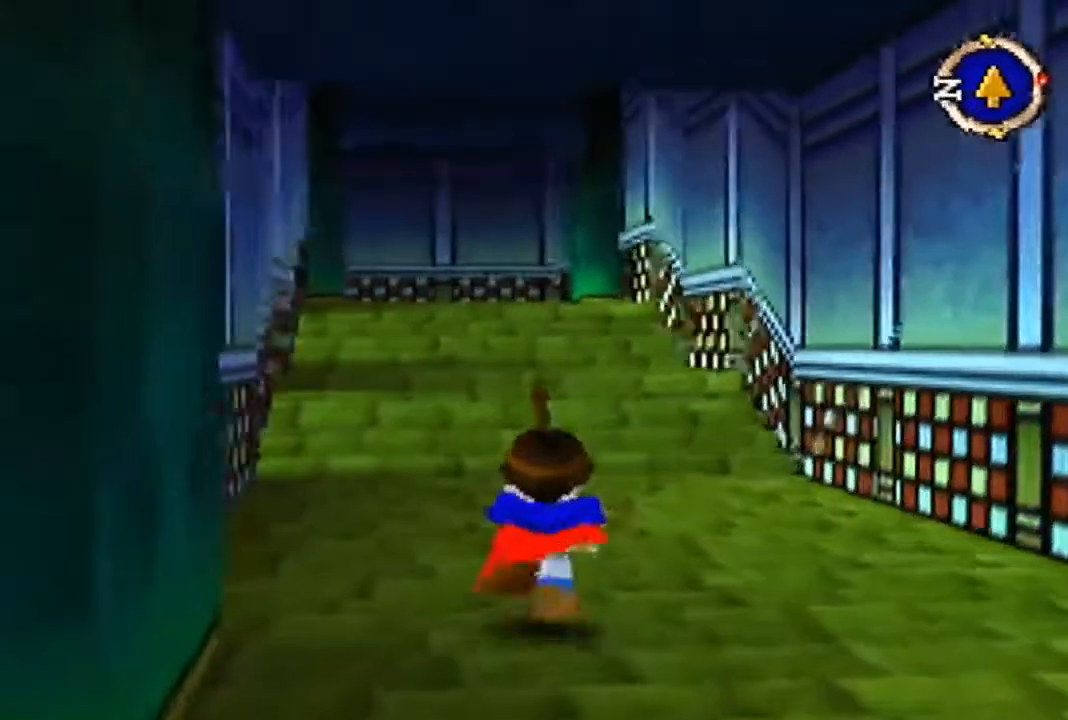
{"buttons": [], "left_stick": "up", "events": [[133, "B", "up"]]}
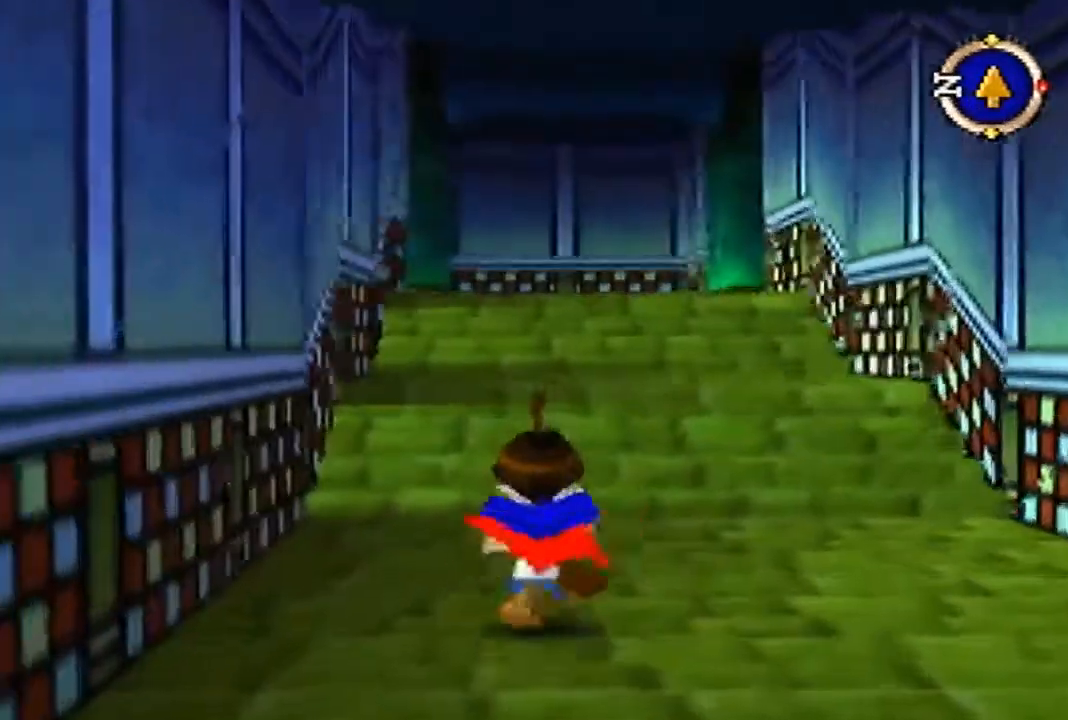
{"buttons": [], "left_stick": "up", "events": []}